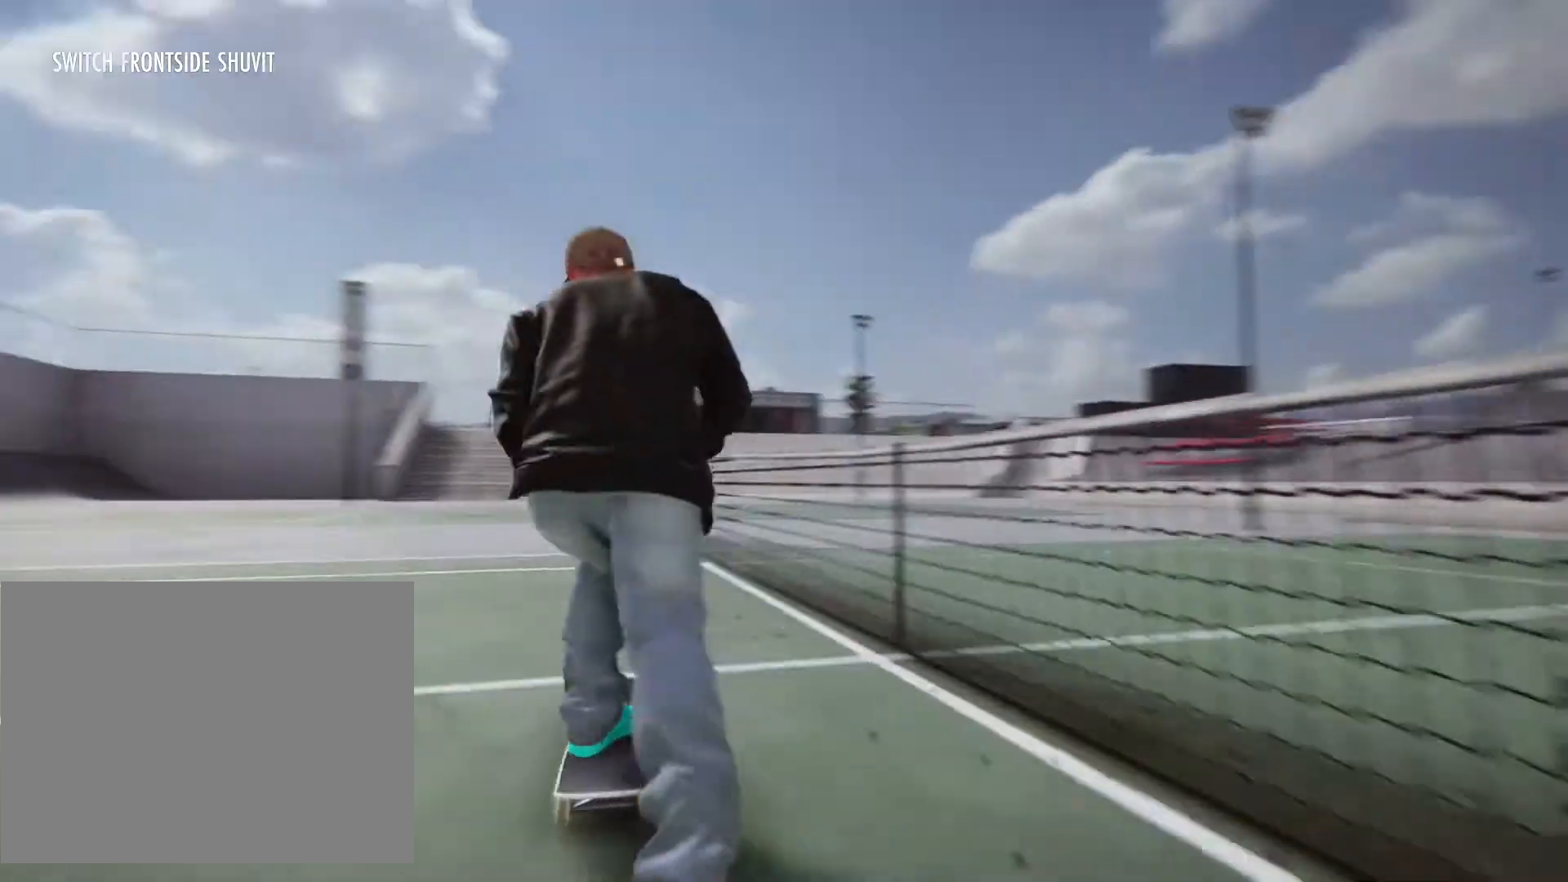
Gameplay with a controller (PlayStation layout); each line is a JSON object with the inputs held at the frame after it (dt_ms = milliseconds from this image to that frame). "events" lists button and stick changes between this image and that frame as [ms after this image, input, new state], when the widget could be followed in between. Not read: L3 R1 R3.
{"dt_ms": 500, "buttons": ["CROSS"], "left_stick": "left", "right_stick": "center", "events": [[300, "left_stick", "left"]]}
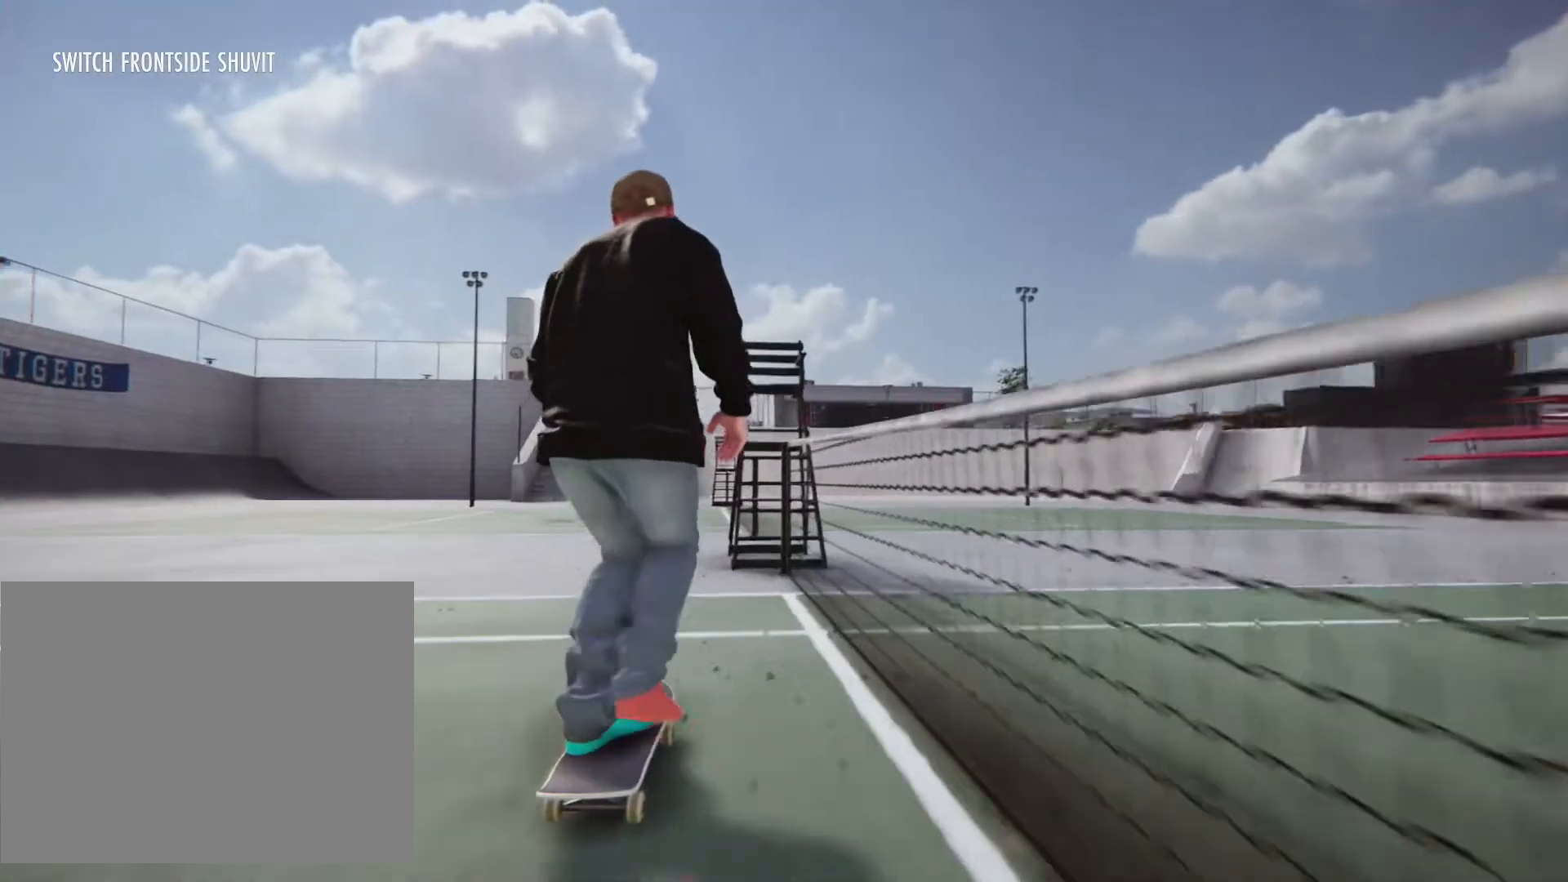
{"dt_ms": 500, "buttons": ["CROSS"], "left_stick": "center", "right_stick": "center", "events": [[400, "left_stick", "center"]]}
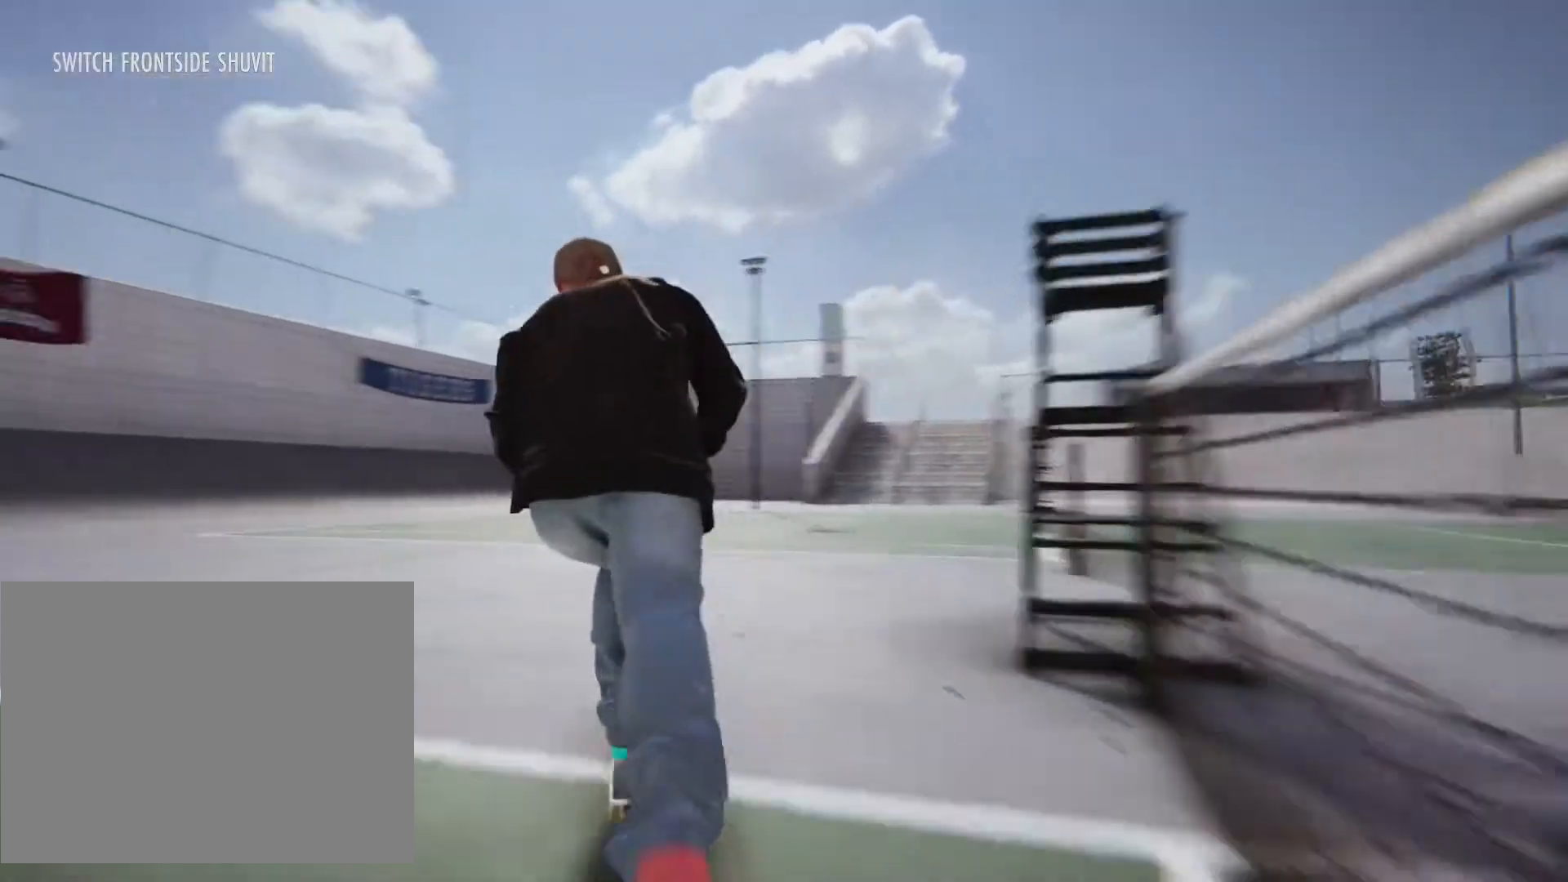
{"dt_ms": 500, "buttons": ["CROSS"], "left_stick": "center", "right_stick": "center", "events": []}
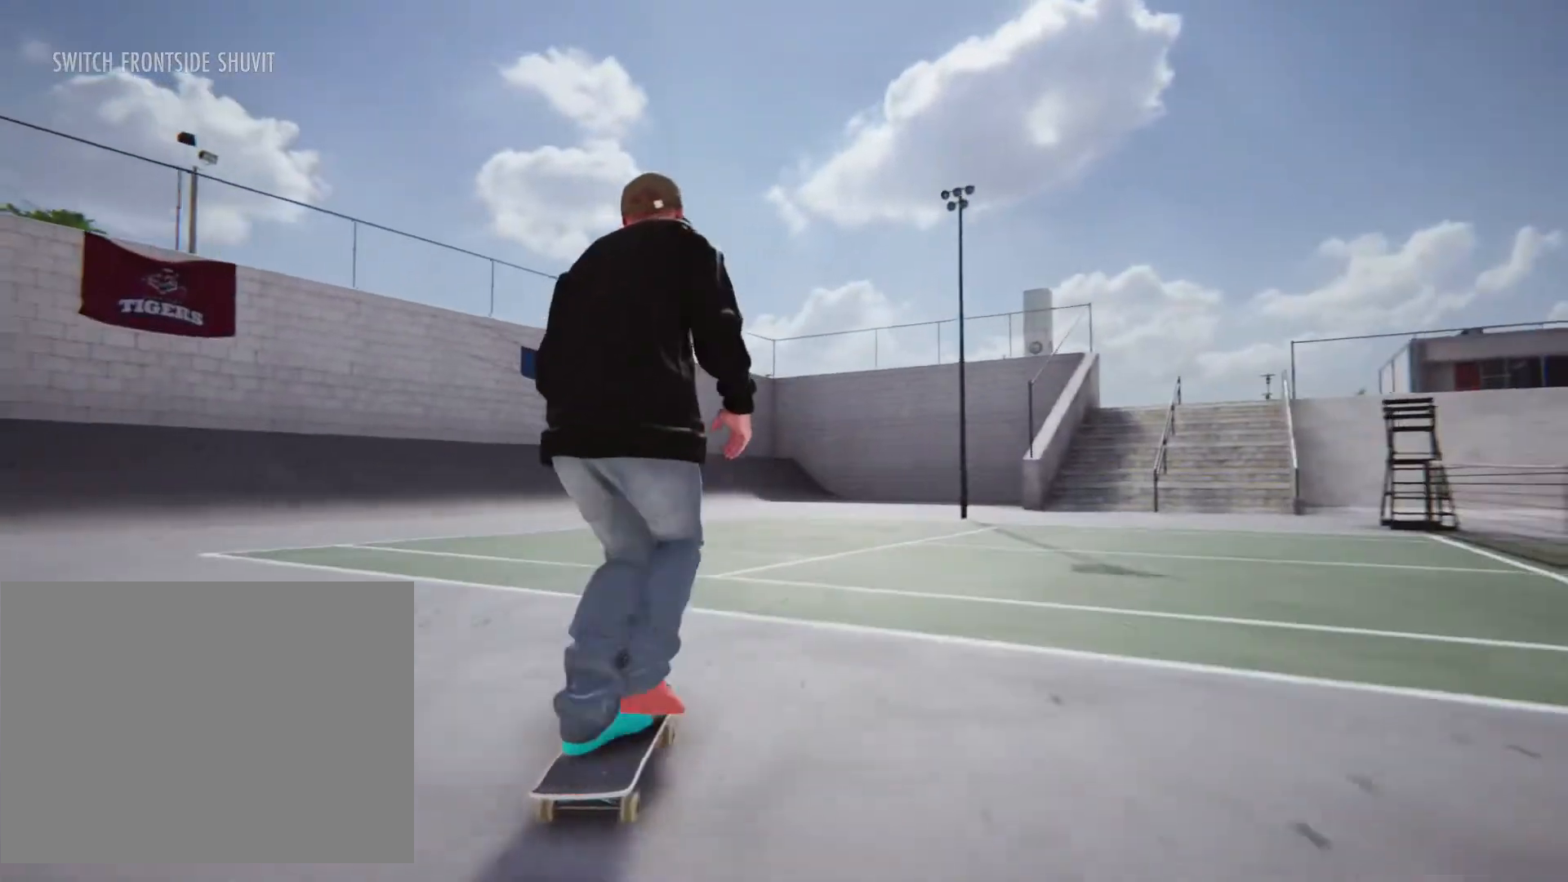
{"dt_ms": 500, "buttons": ["CROSS"], "left_stick": "left", "right_stick": "center", "events": [[250, "left_stick", "left"]]}
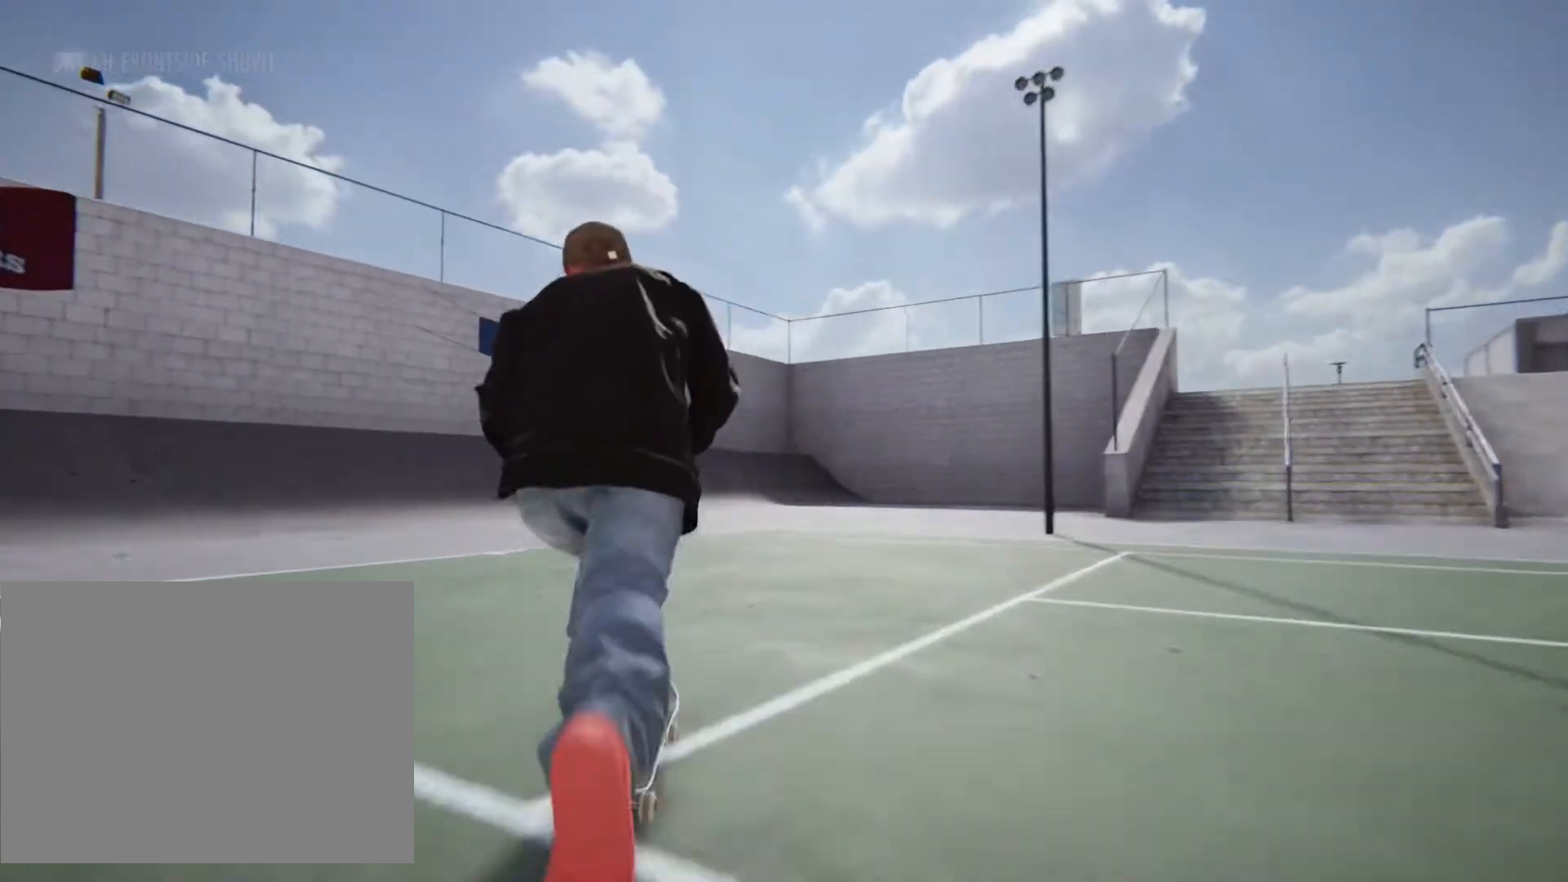
{"dt_ms": 500, "buttons": ["CROSS"], "left_stick": "left", "right_stick": "center", "events": []}
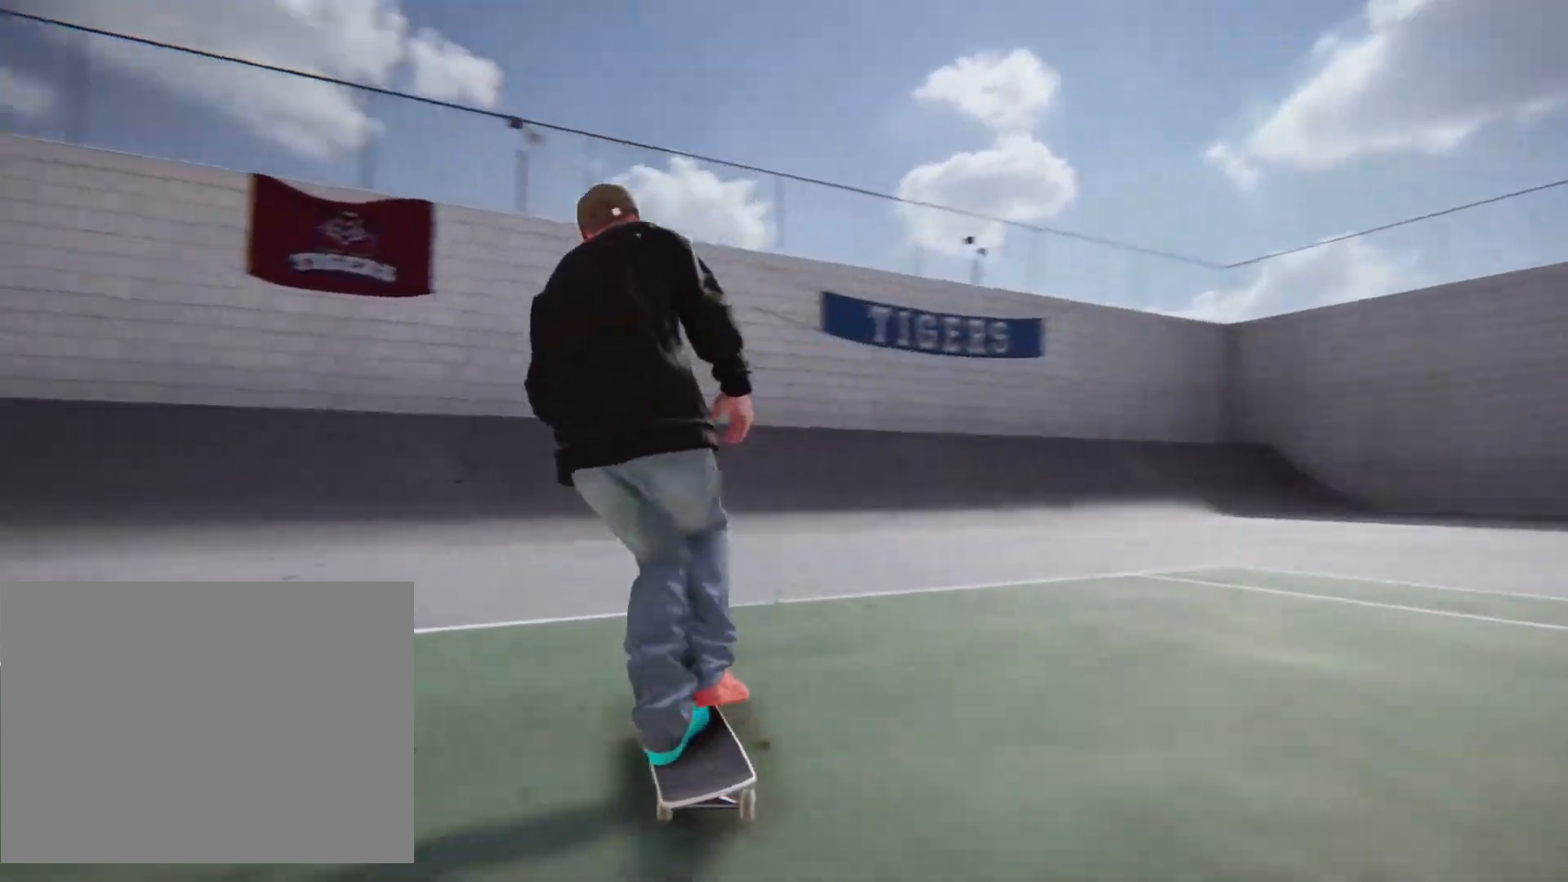
{"dt_ms": 500, "buttons": ["CROSS"], "left_stick": "right", "right_stick": "center", "events": [[267, "left_stick", "center"], [350, "left_stick", "right"]]}
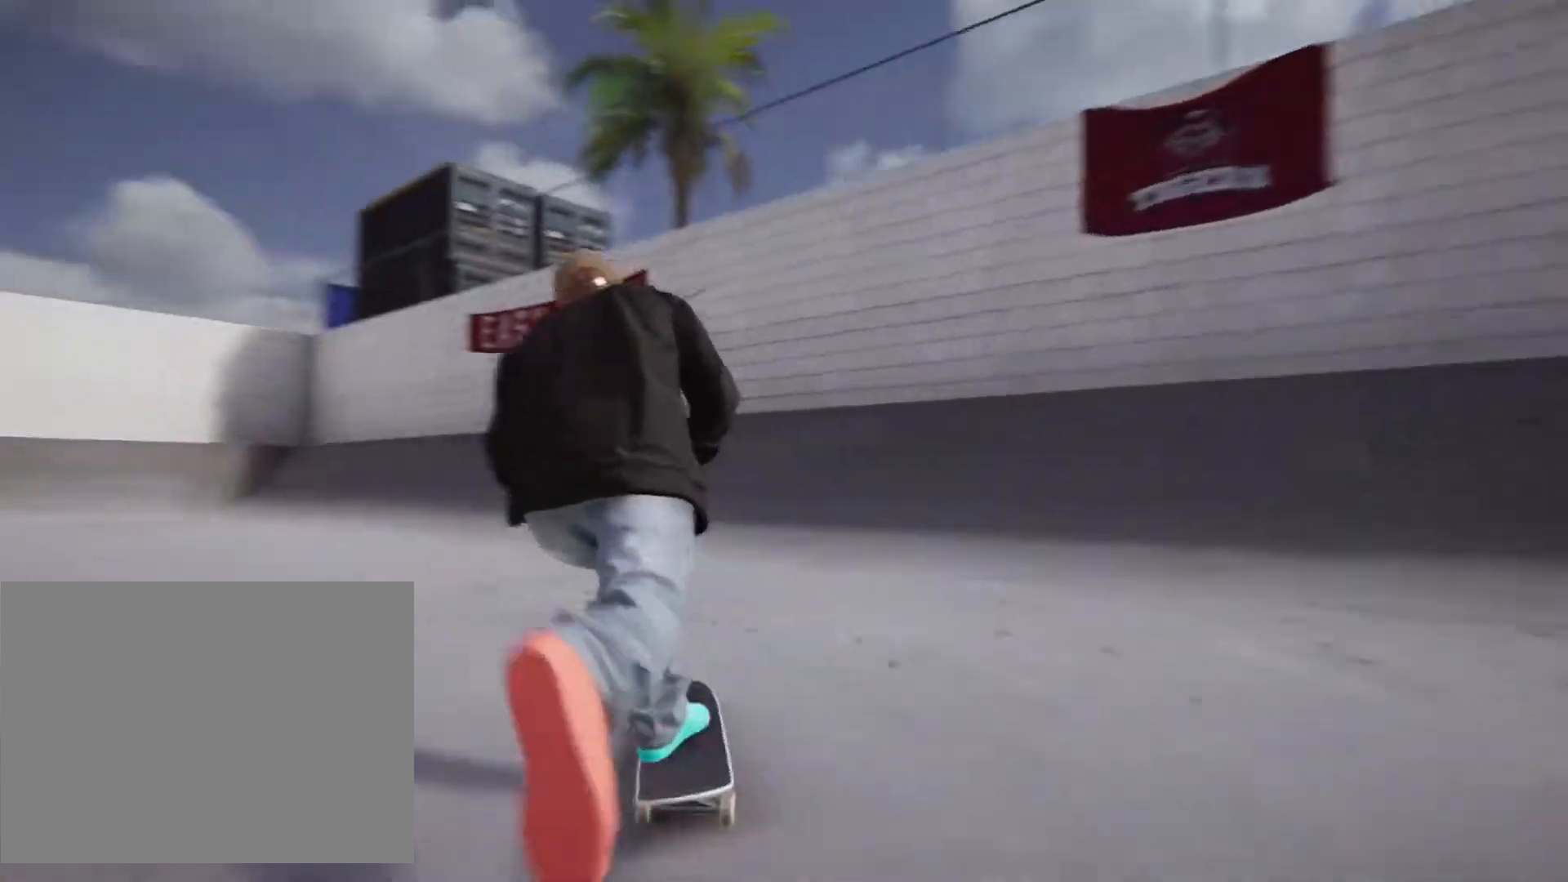
{"dt_ms": 500, "buttons": ["CROSS"], "left_stick": "center", "right_stick": "center", "events": [[383, "left_stick", "center"]]}
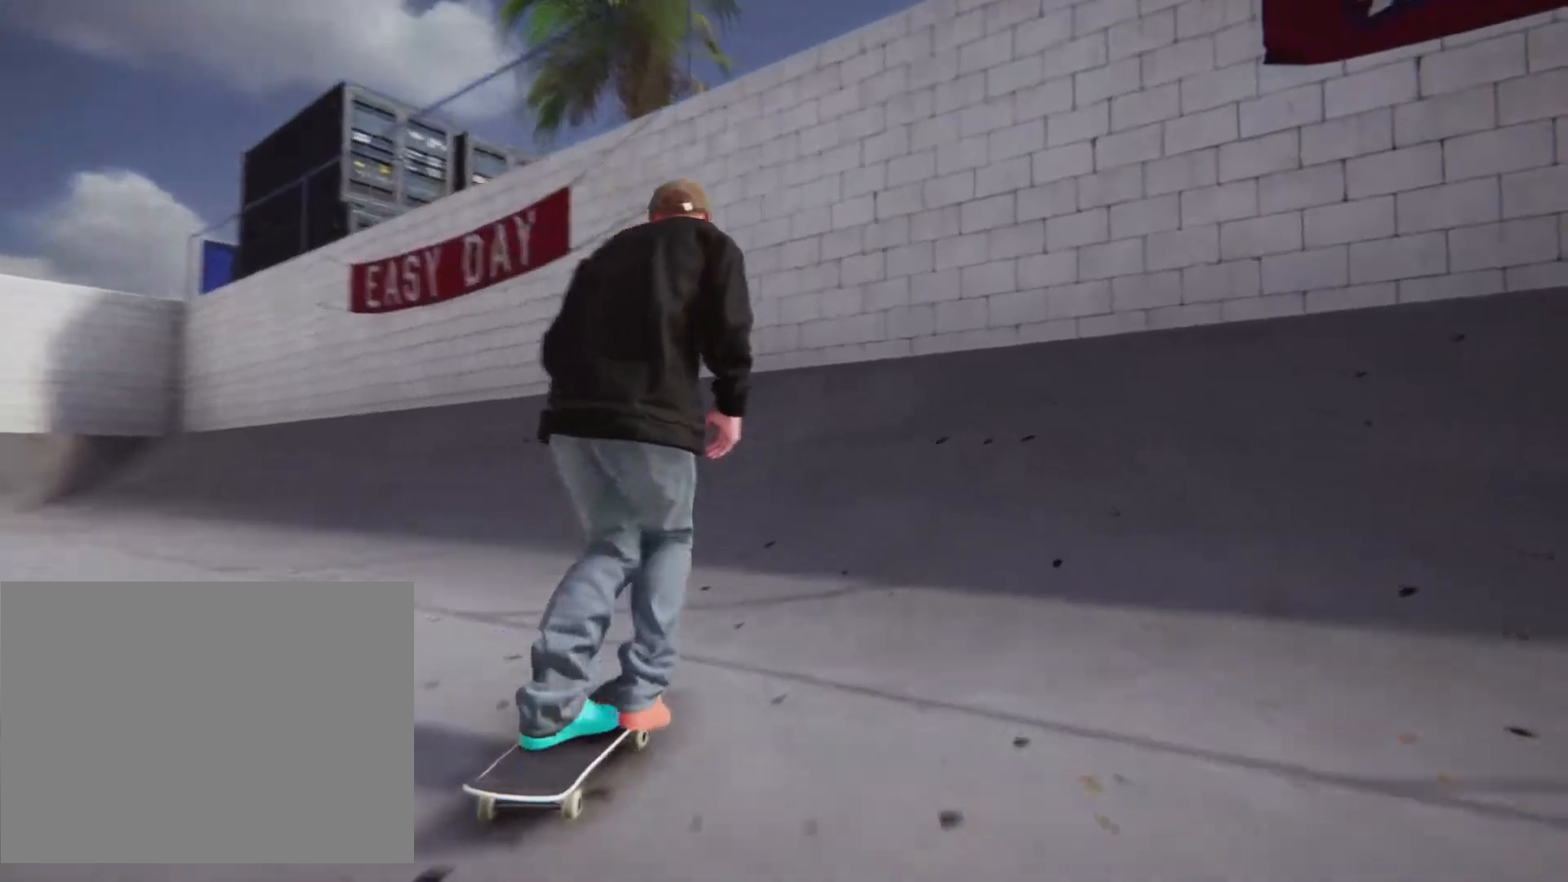
{"dt_ms": 500, "buttons": ["CROSS"], "left_stick": "center", "right_stick": "center", "events": [[267, "left_stick", "right"], [400, "left_stick", "center"]]}
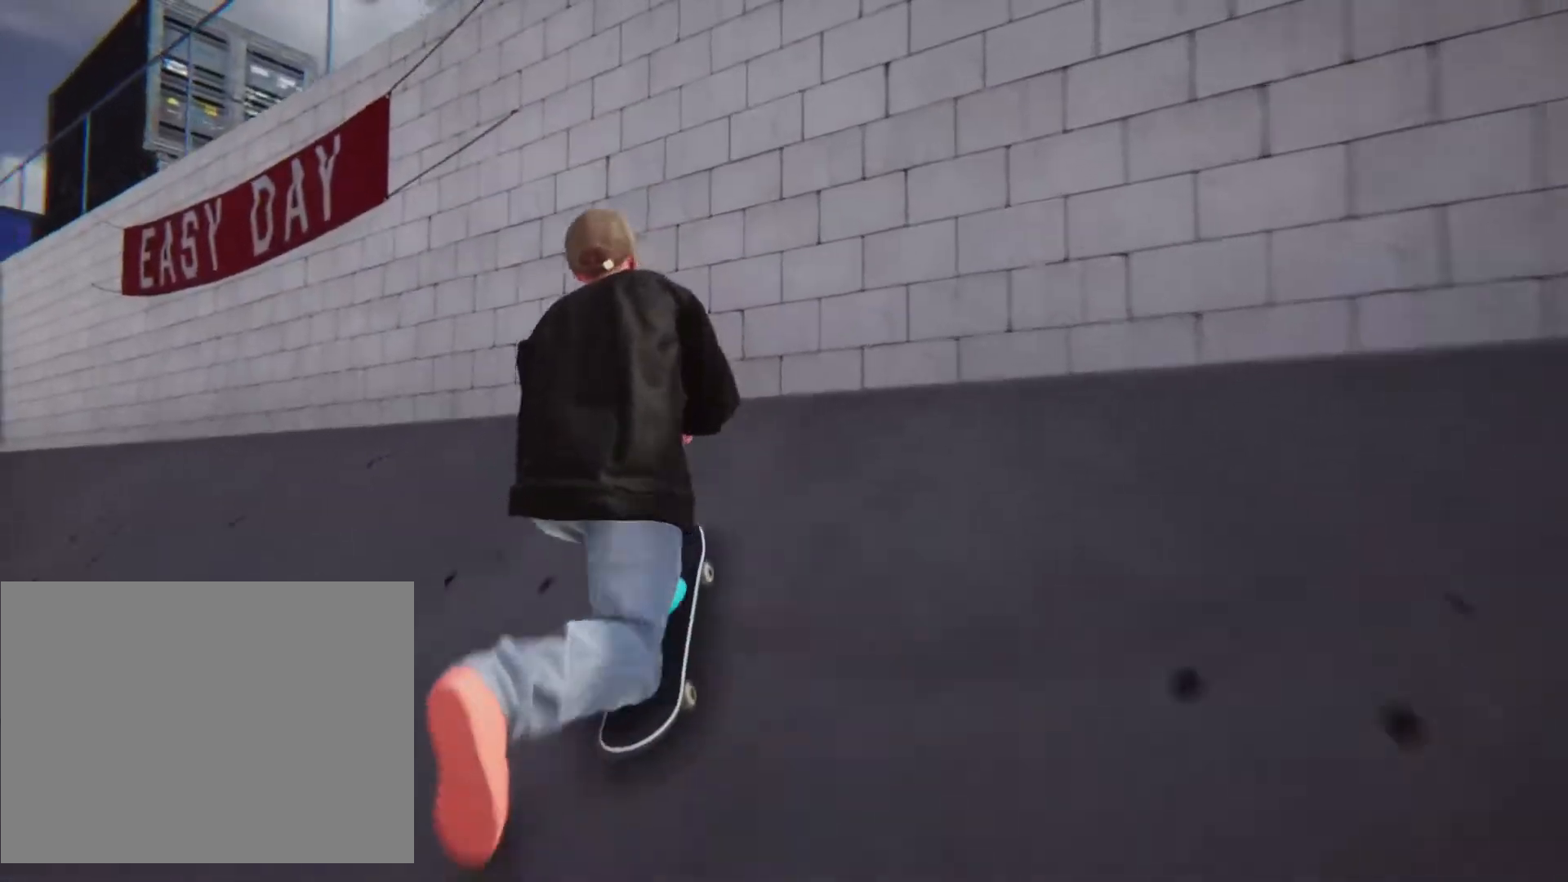
{"dt_ms": 1000, "buttons": [], "left_stick": "left", "right_stick": "center"}
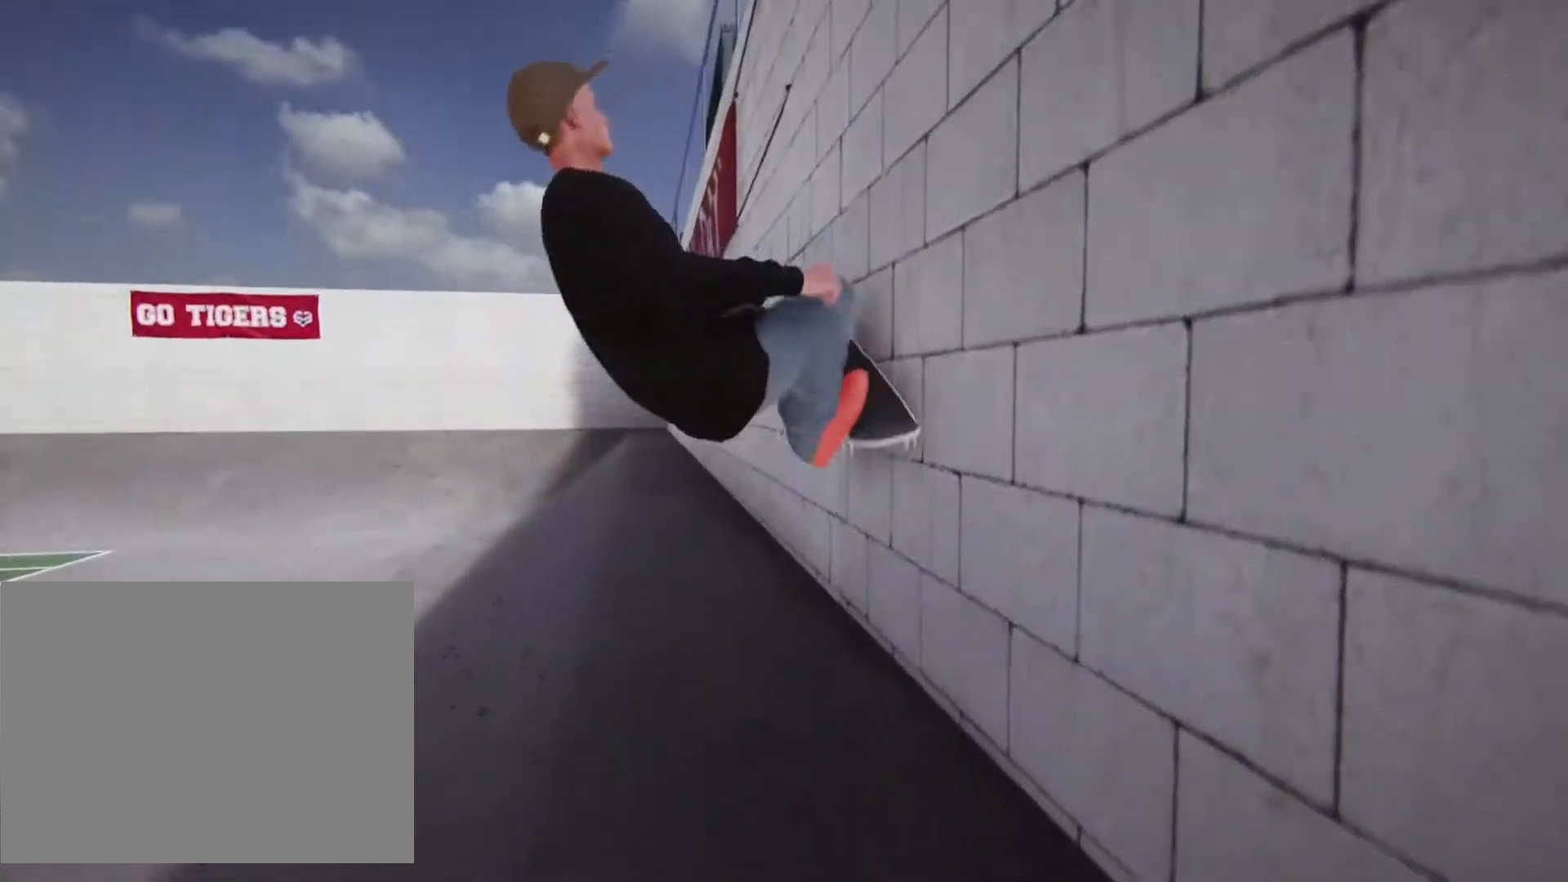
{"dt_ms": 1000, "buttons": [], "left_stick": "center", "right_stick": "center"}
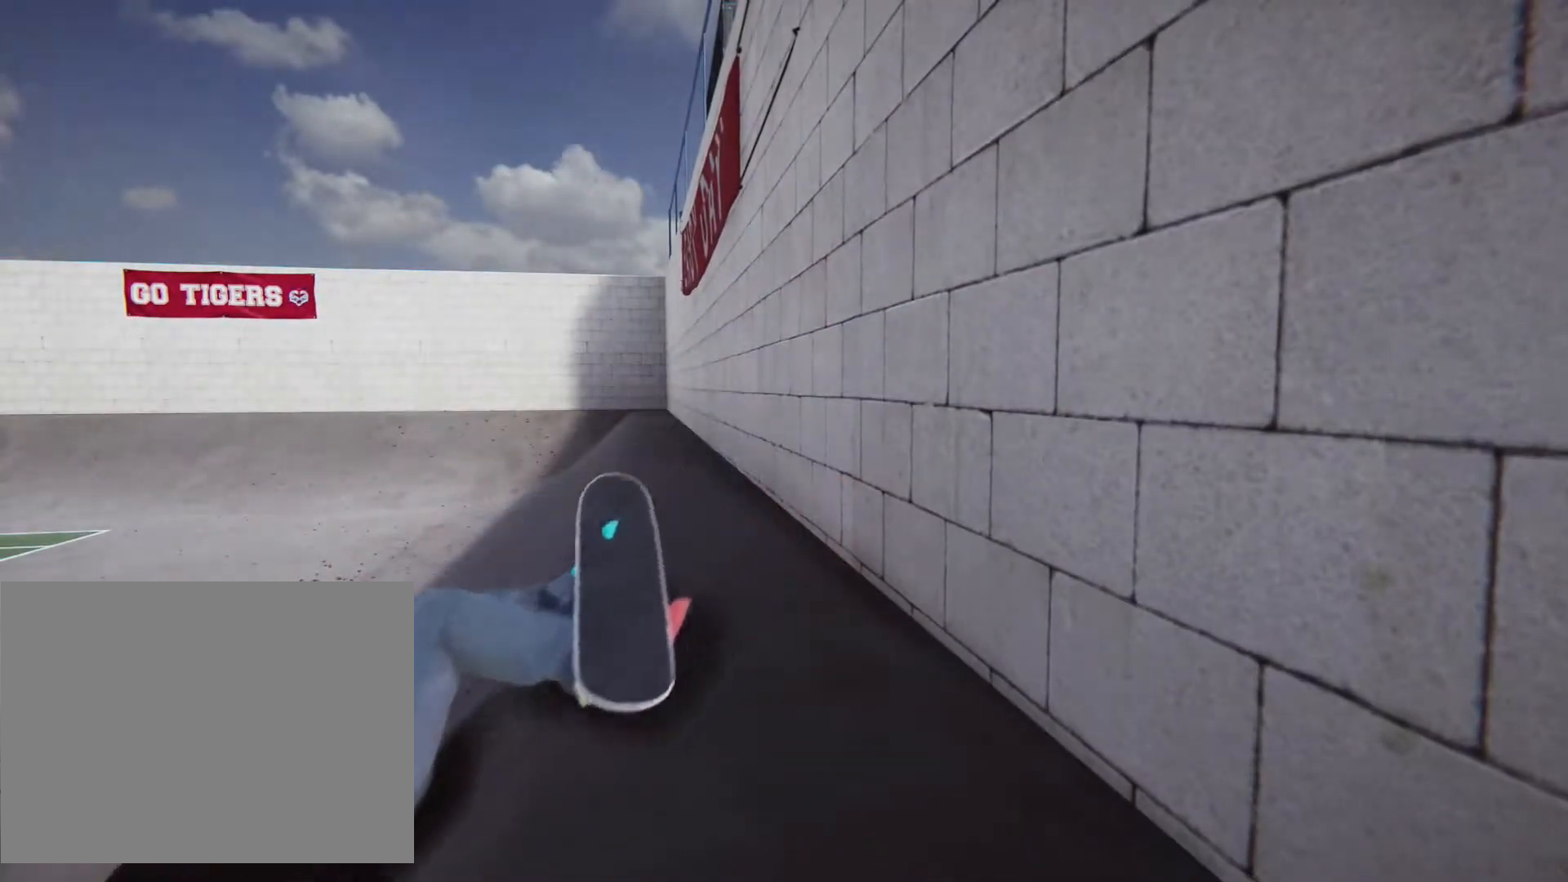
{"dt_ms": 500, "buttons": [], "left_stick": "center", "right_stick": "center", "events": []}
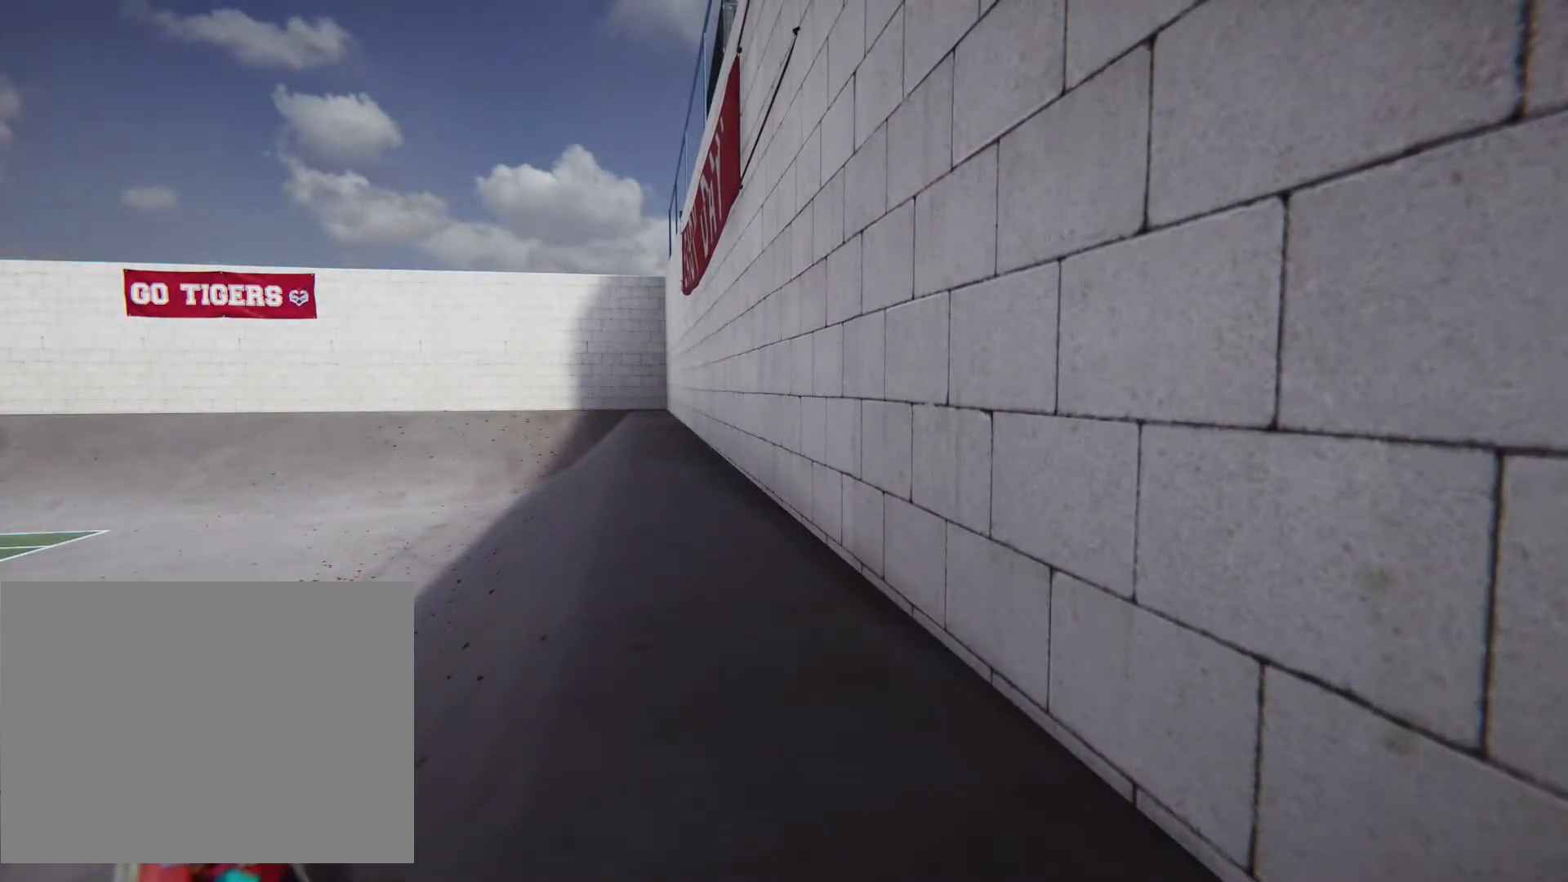
{"dt_ms": 500, "buttons": [], "left_stick": "center", "right_stick": "center", "events": []}
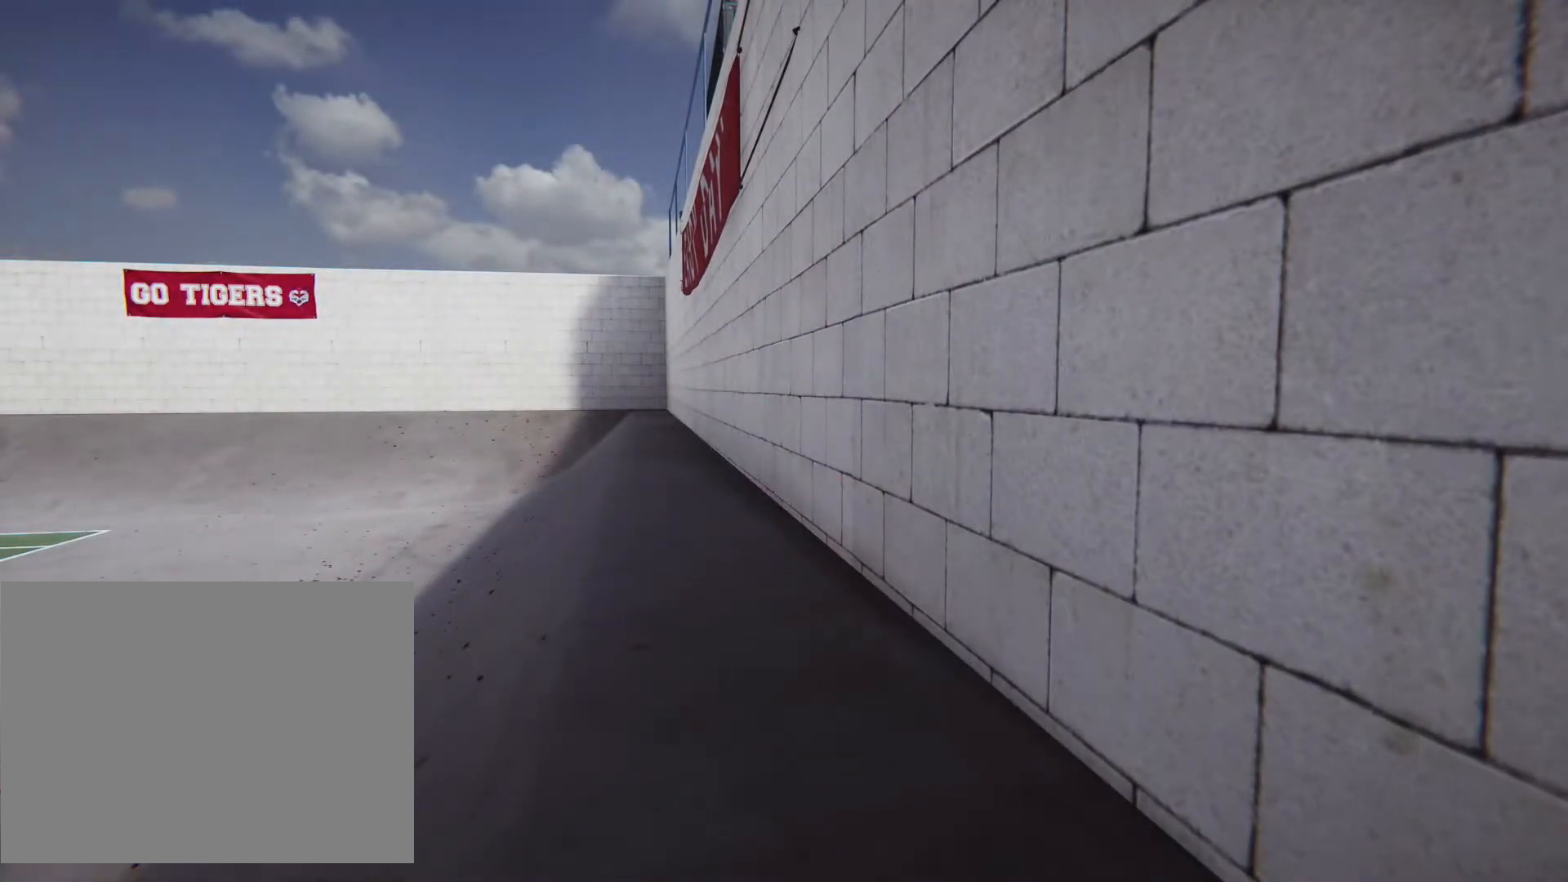
{"dt_ms": 500, "buttons": [], "left_stick": "center", "right_stick": "center", "events": []}
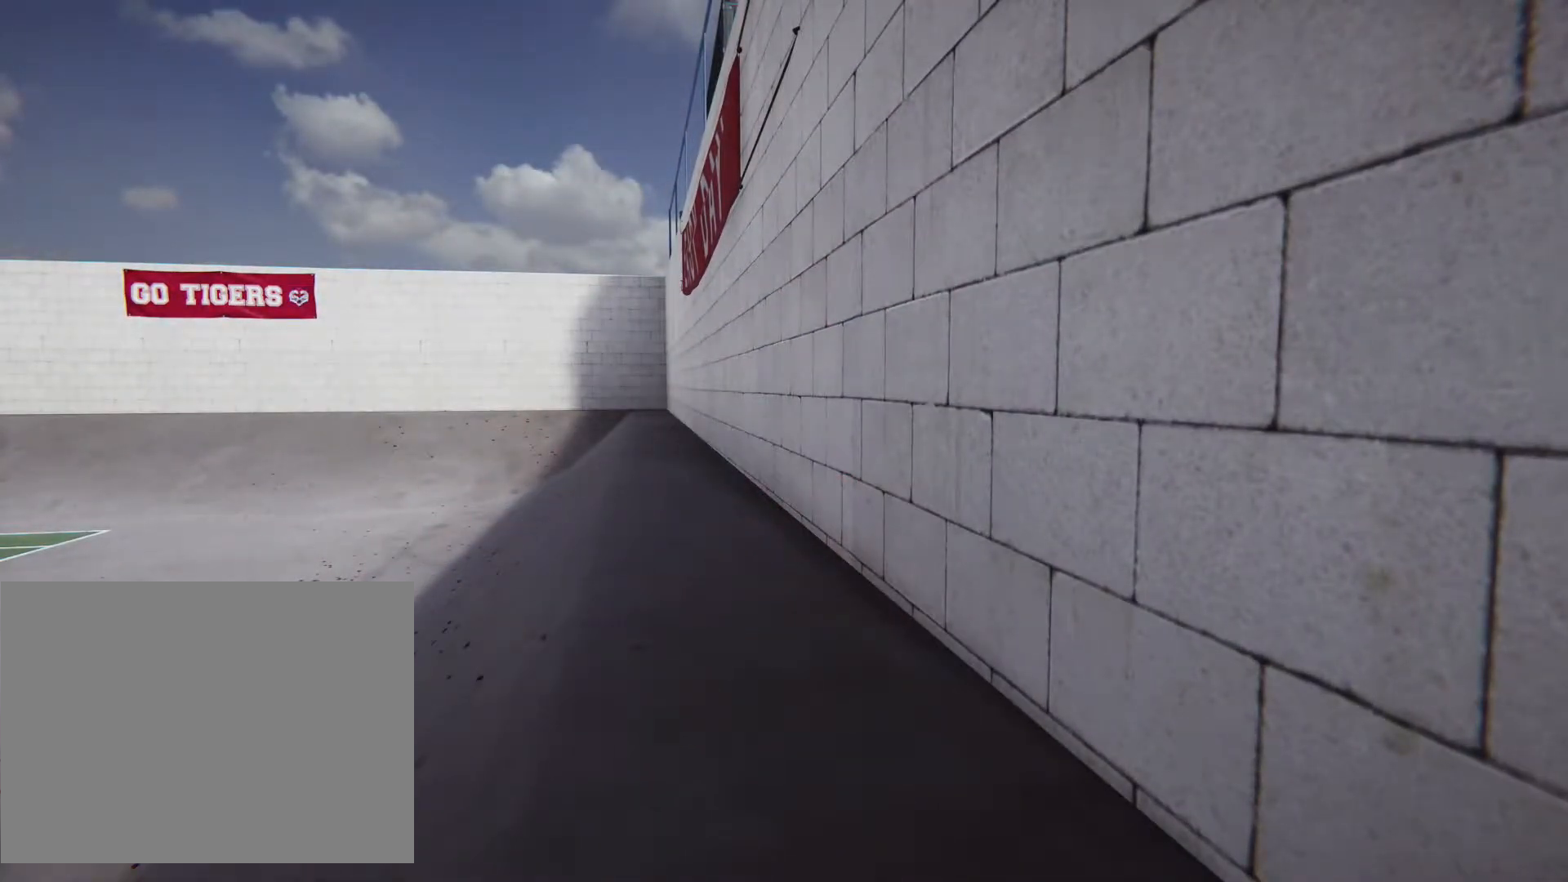
{"dt_ms": 500, "buttons": [], "left_stick": "center", "right_stick": "center", "events": [[217, "CROSS", "down"], [367, "CROSS", "up"]]}